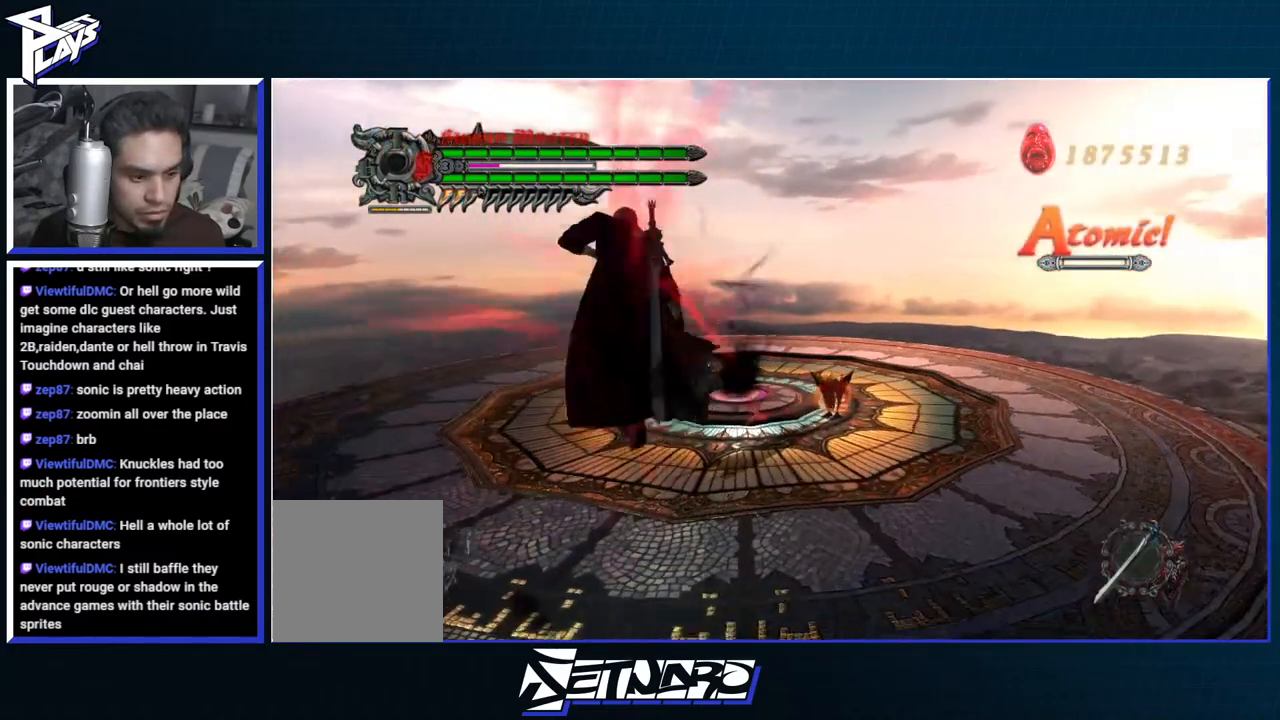
Gameplay with a controller (Xbox layout); each line is a JSON object with the inputs held at the frame after it. "events" lists button and stick changes between this image and that frame as [ms after this image, input, new state], when the widget could be followed in between.
{"buttons": ["B"], "left_stick": "left", "right_stick": "center", "events": [[200, "left_stick", "left"], [333, "DPAD_UP", "down"], [417, "B", "down"], [417, "DPAD_UP", "up"]]}
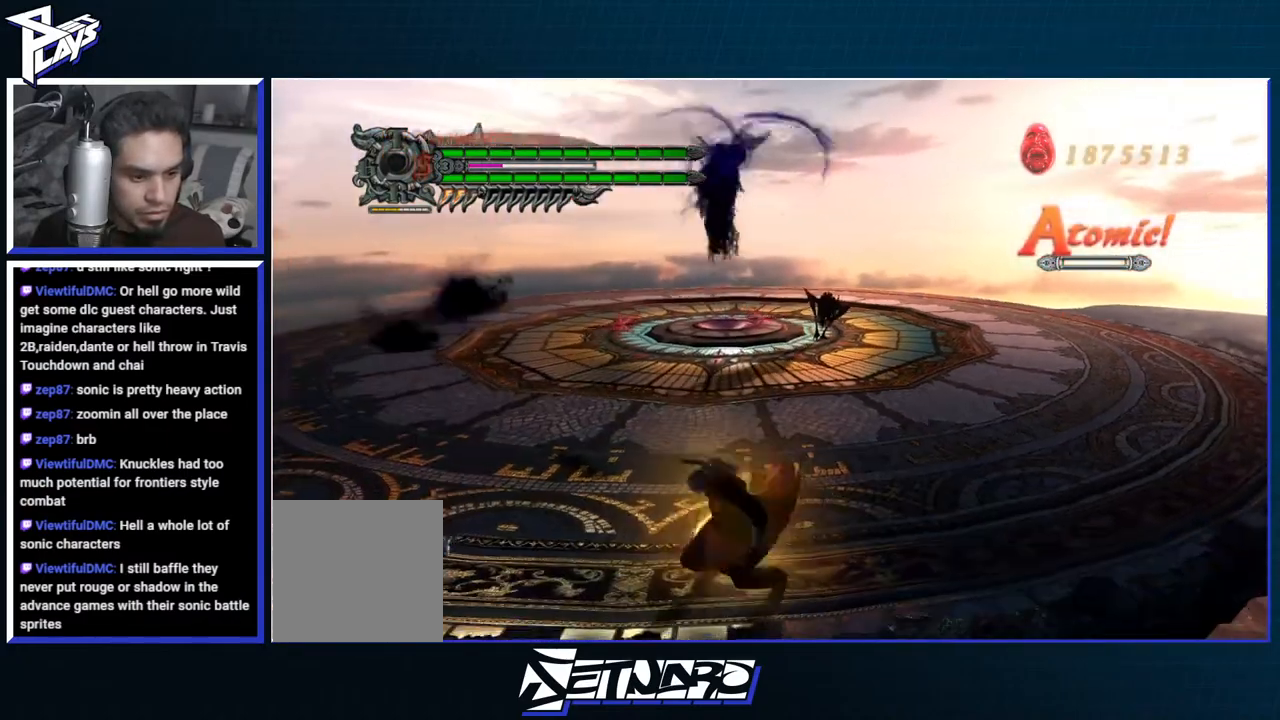
{"buttons": ["B", "R1"], "left_stick": "down-left", "right_stick": "center", "events": [[33, "B", "up"], [33, "left_stick", "down-left"], [83, "DPAD_RIGHT", "down"], [217, "DPAD_RIGHT", "up"], [317, "R1", "down"], [350, "B", "down"]]}
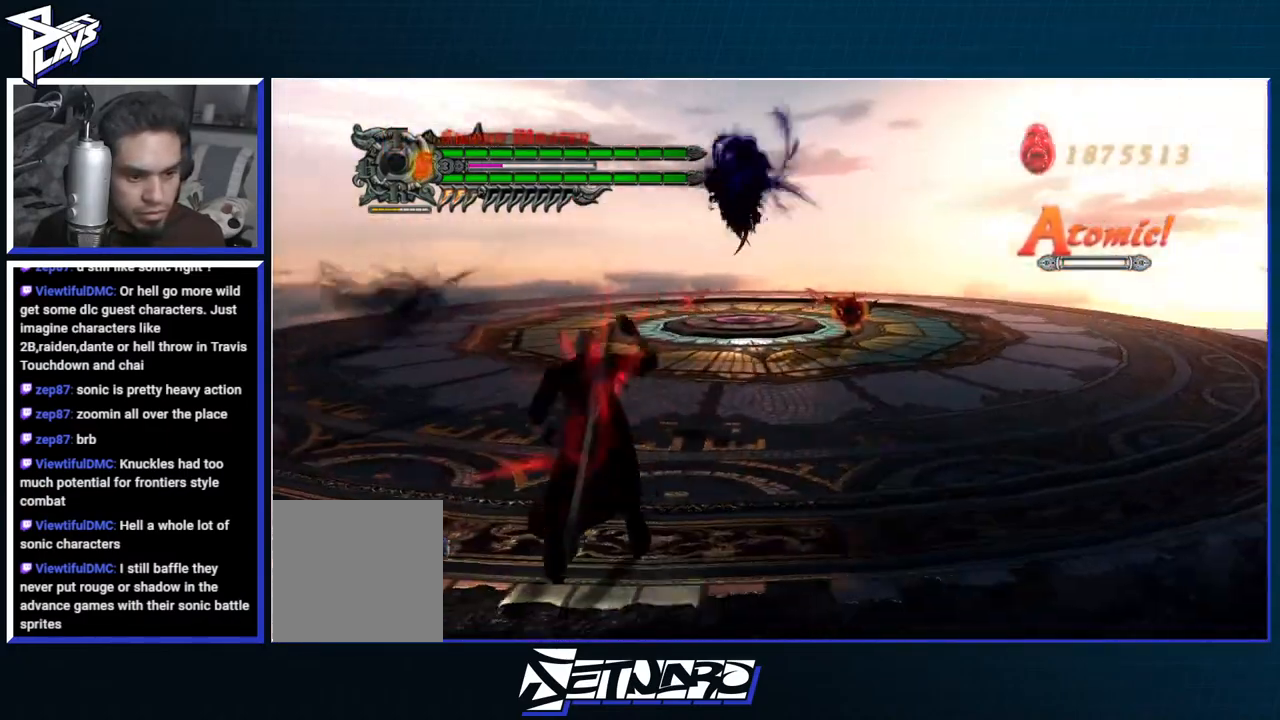
{"buttons": ["B", "R1"], "left_stick": "center", "right_stick": "center", "events": [[317, "left_stick", "center"]]}
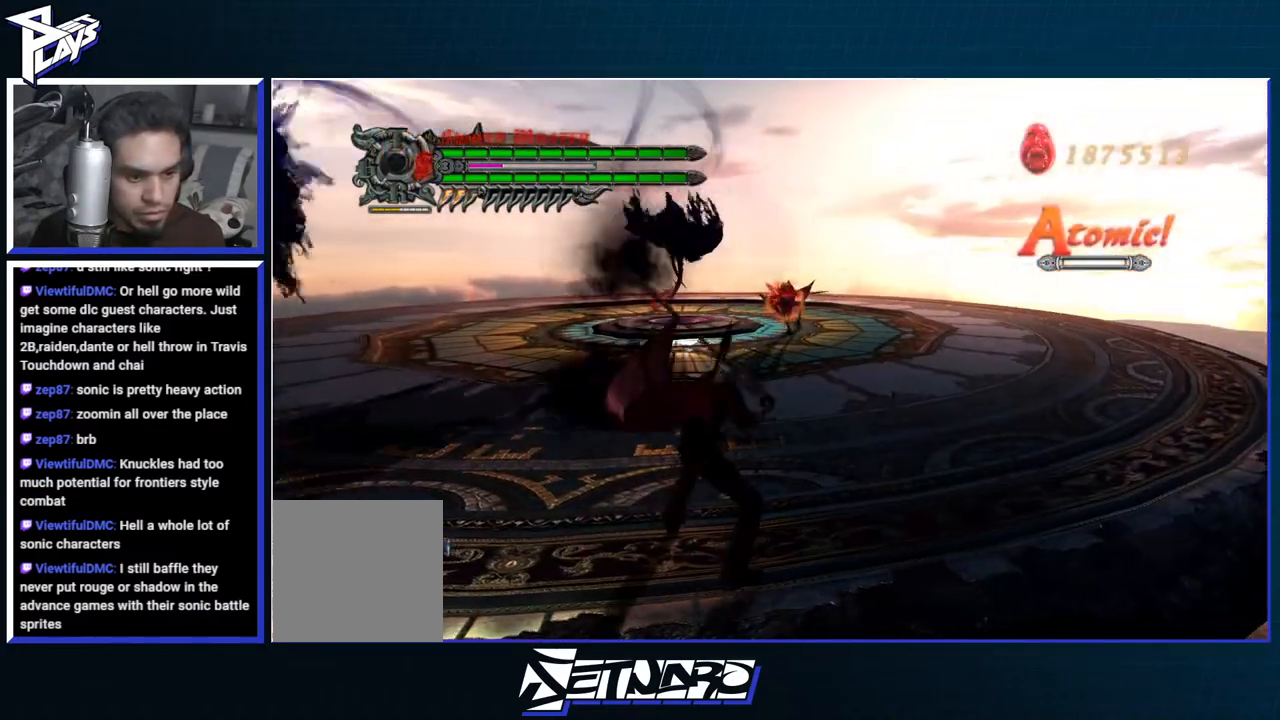
{"buttons": ["R1"], "left_stick": "center", "right_stick": "center", "events": [[200, "B", "up"]]}
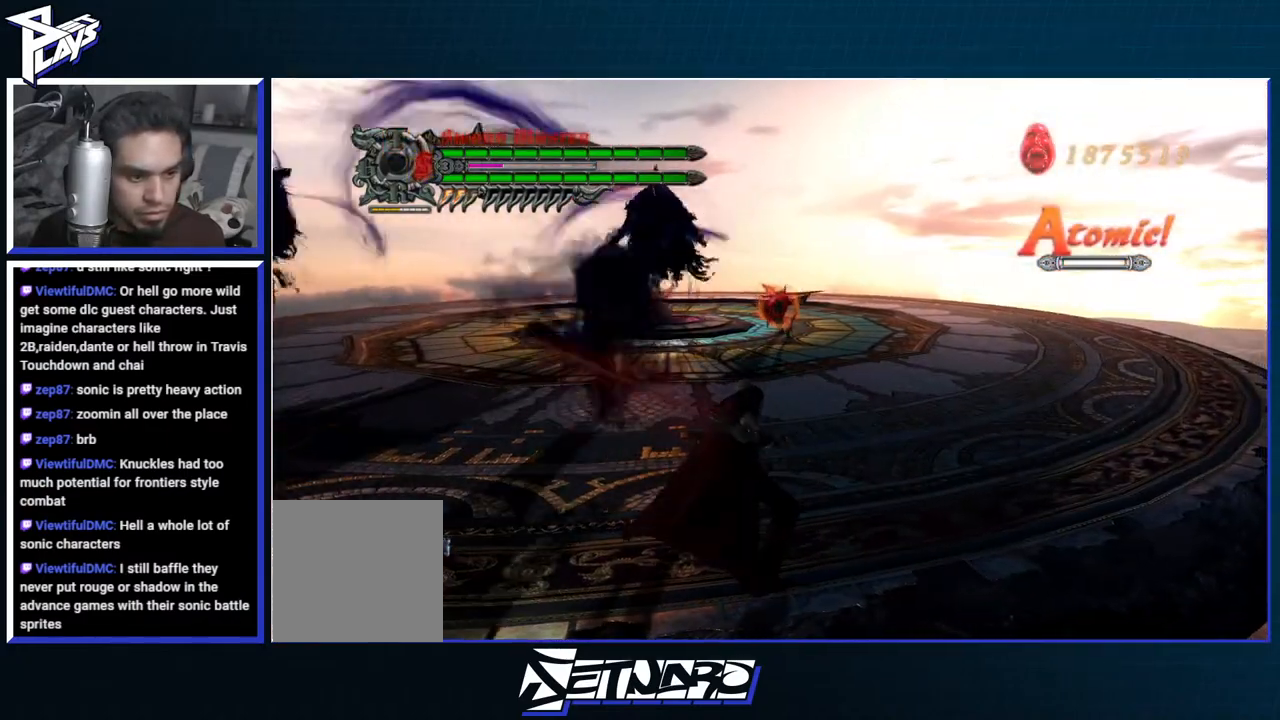
{"buttons": ["B", "R1"], "left_stick": "center", "right_stick": "center", "events": [[333, "B", "down"], [417, "B", "up"], [500, "B", "down"]]}
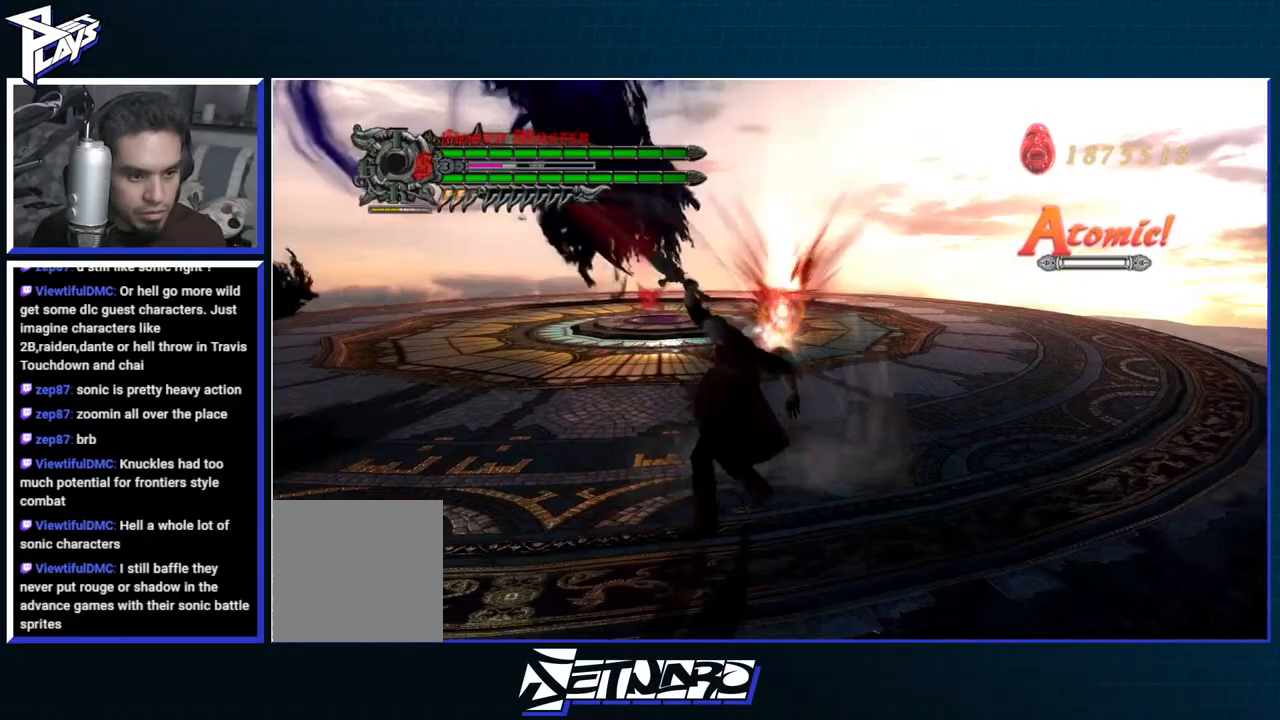
{"buttons": ["B", "R1"], "left_stick": "center", "right_stick": "center", "events": [[83, "B", "up"], [150, "B", "down"], [233, "B", "up"], [300, "B", "down"], [383, "B", "up"], [450, "B", "down"]]}
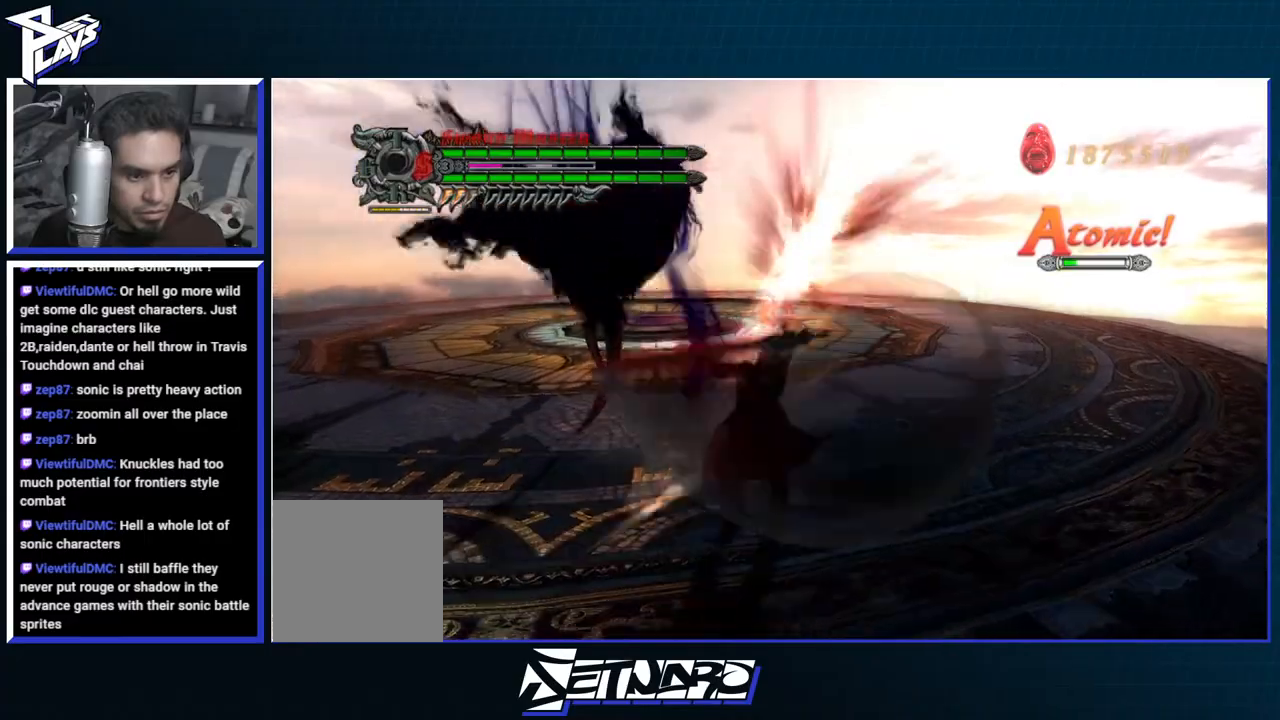
{"buttons": [], "left_stick": "up", "right_stick": "center", "events": [[50, "B", "up"], [100, "R1", "up"], [200, "left_stick", "up"], [333, "DPAD_UP", "down"], [417, "DPAD_UP", "up"]]}
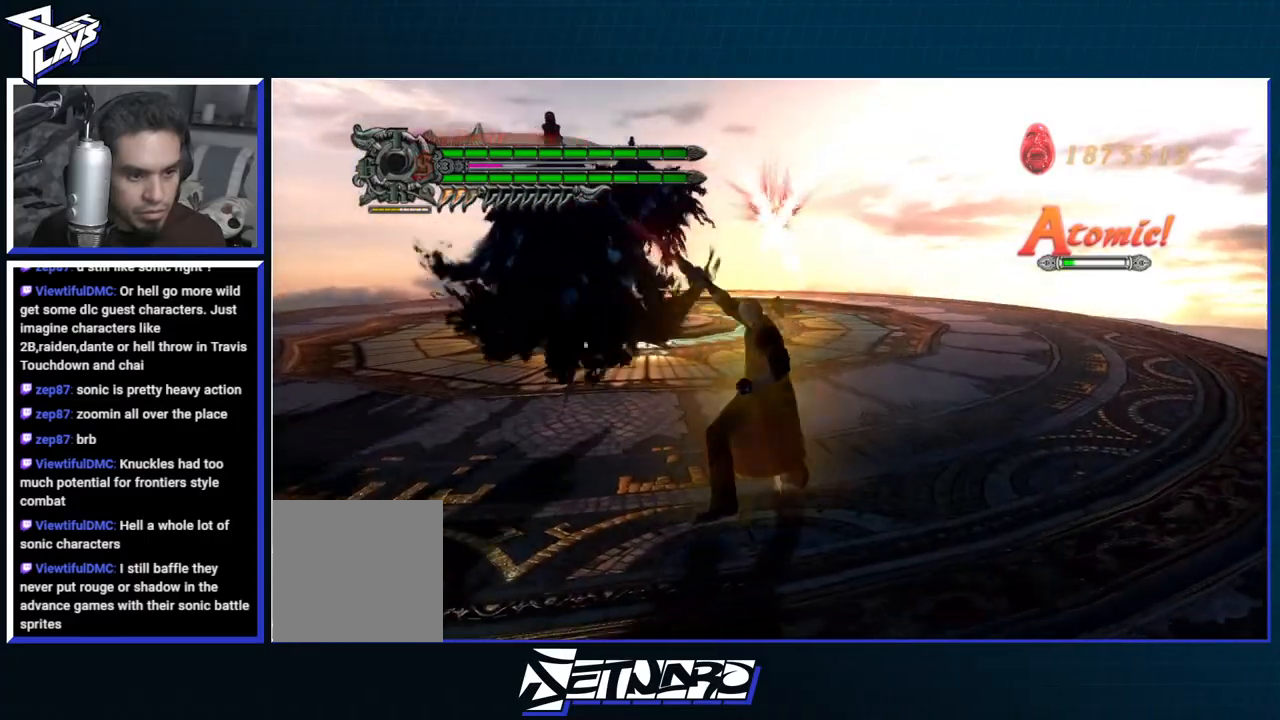
{"buttons": ["B", "R1"], "left_stick": "up-left", "right_stick": "center", "events": [[17, "B", "down"], [67, "B", "up"], [317, "left_stick", "up-left"], [450, "R1", "down"], [467, "B", "down"]]}
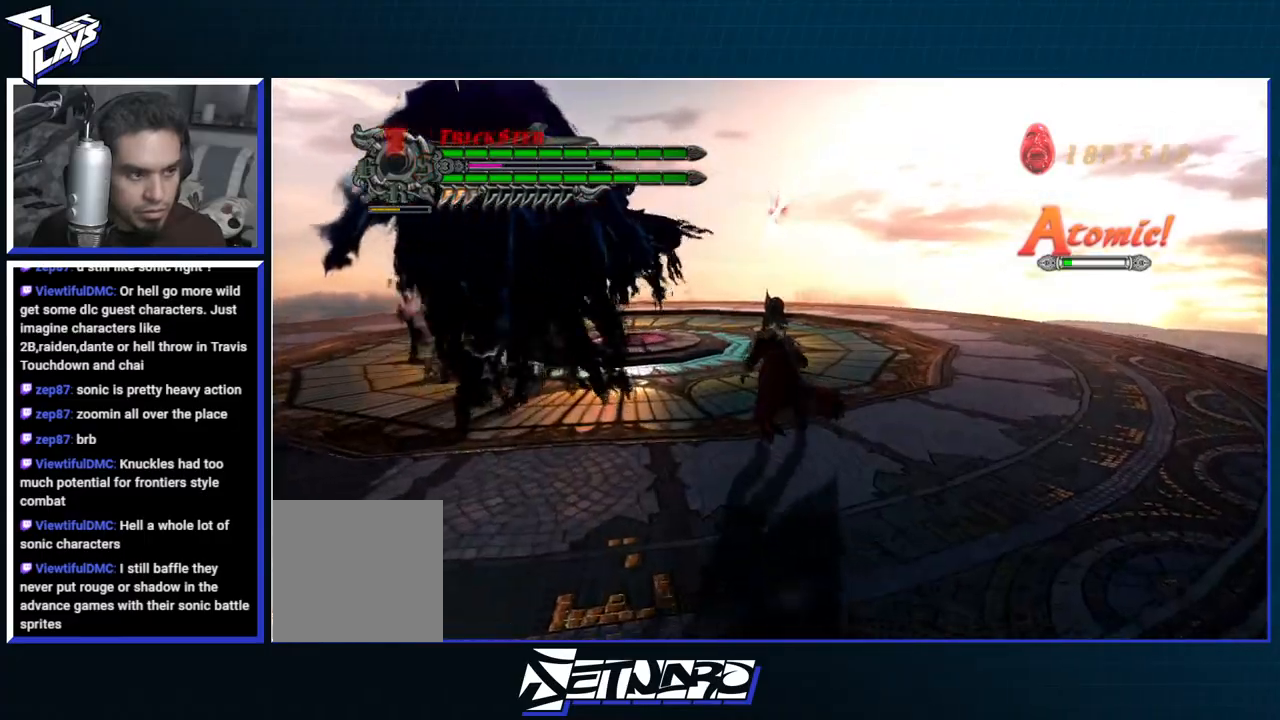
{"buttons": [], "left_stick": "up", "right_stick": "center", "events": [[100, "B", "up"], [183, "R1", "up"], [300, "left_stick", "up"], [333, "A", "down"], [333, "DPAD_LEFT", "down"], [450, "A", "up"], [450, "DPAD_LEFT", "up"]]}
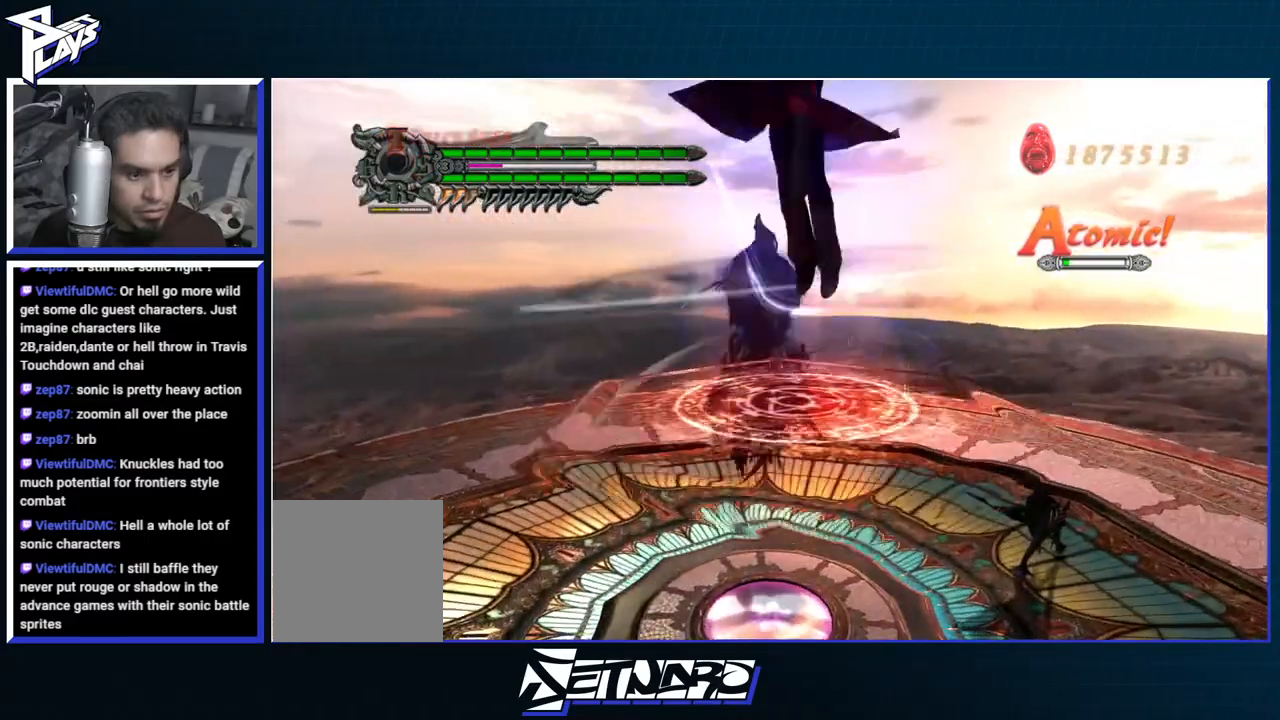
{"buttons": ["B", "R1"], "left_stick": "center", "right_stick": "center", "events": [[17, "B", "down"], [17, "R1", "down"], [150, "left_stick", "center"]]}
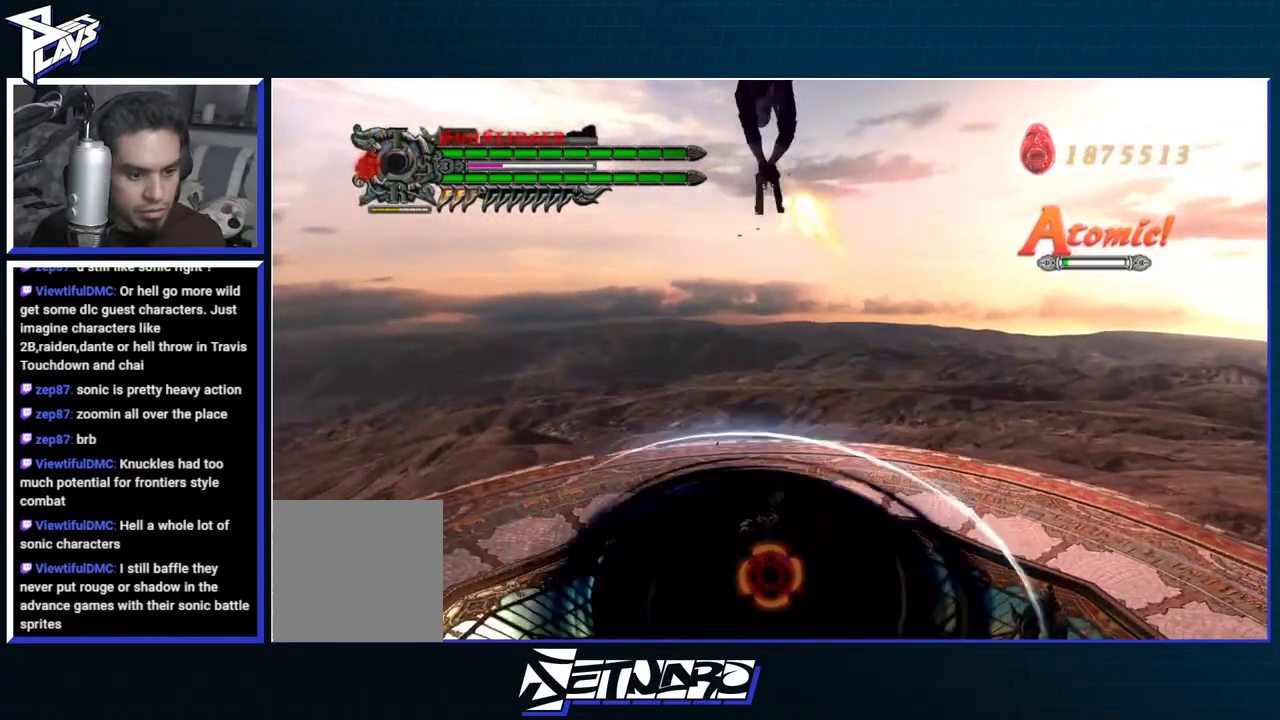
{"buttons": ["B", "R1"], "left_stick": "center", "right_stick": "center", "events": []}
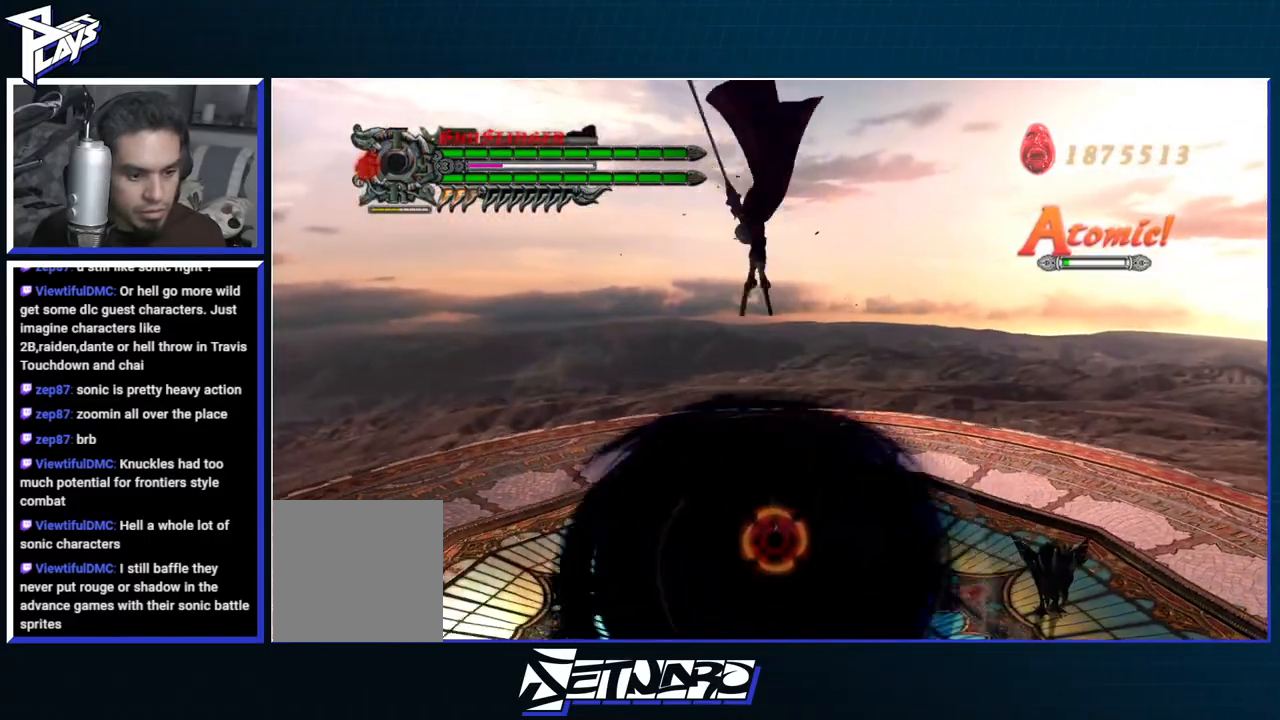
{"buttons": ["B", "R1"], "left_stick": "up", "right_stick": "center", "events": [[83, "B", "up"], [83, "R1", "up"], [83, "left_stick", "up-right"], [183, "A", "down"], [200, "left_stick", "up"], [283, "A", "up"], [300, "R1", "down"], [317, "A", "down"], [333, "A", "up"], [333, "B", "down"]]}
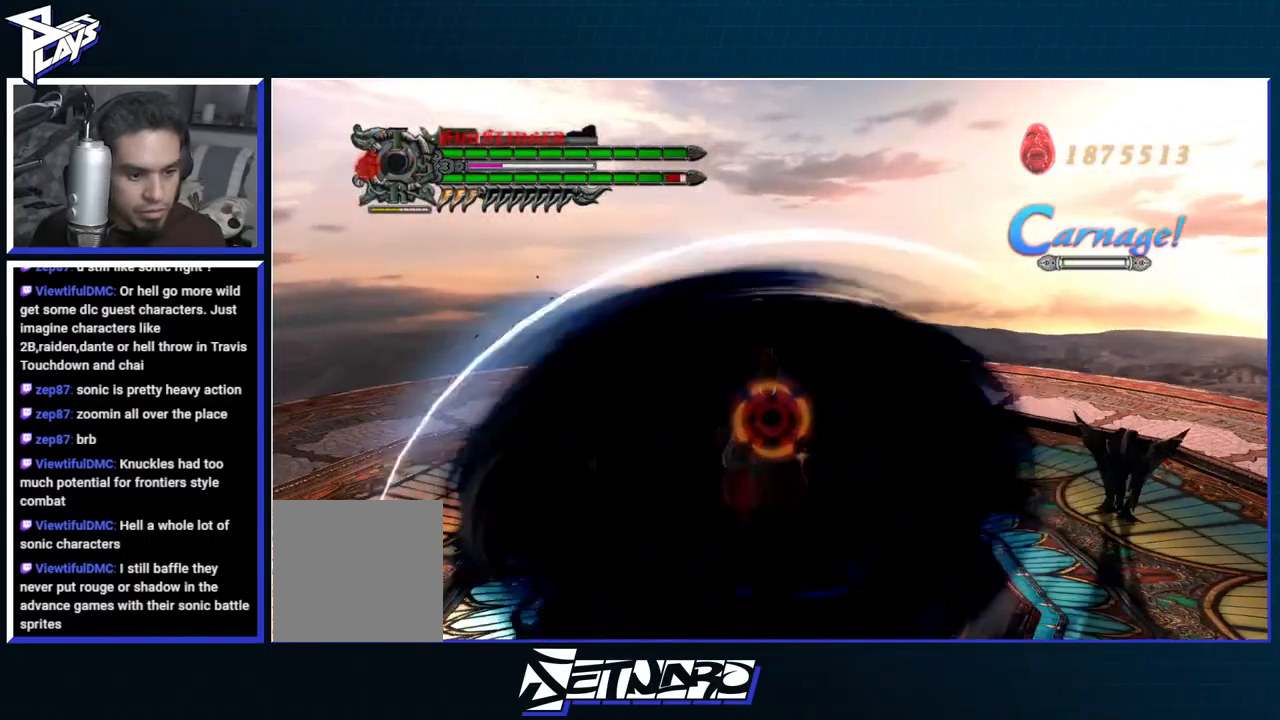
{"buttons": [], "left_stick": "center", "right_stick": "center", "events": [[33, "left_stick", "center"], [283, "B", "up"], [300, "R1", "up"]]}
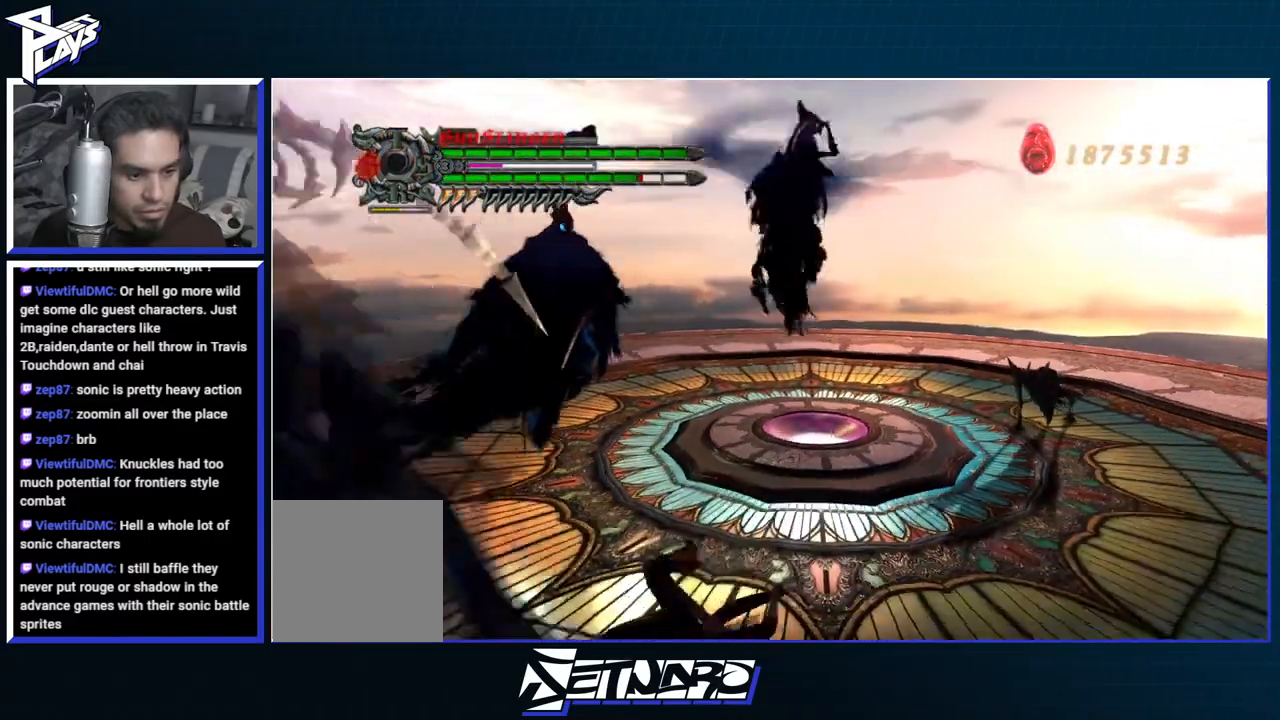
{"buttons": ["A"], "left_stick": "up-right", "right_stick": "center", "events": [[433, "A", "down"], [433, "left_stick", "up-right"]]}
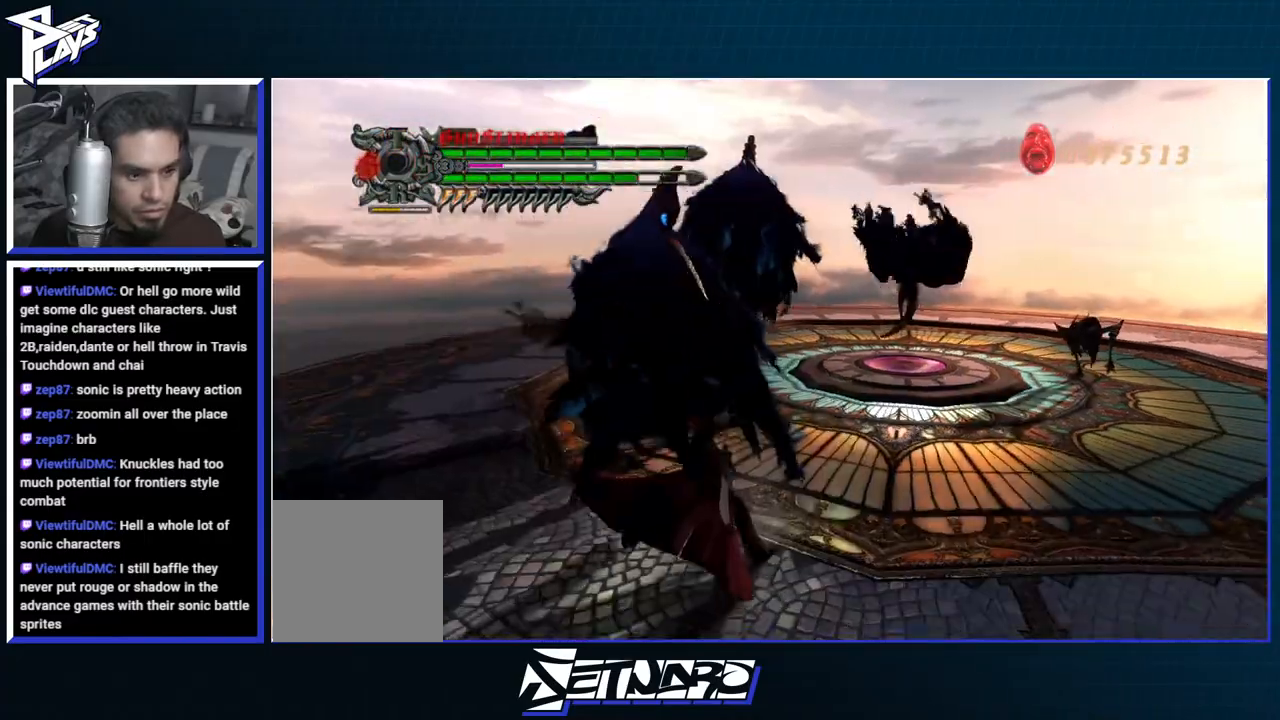
{"buttons": [], "left_stick": "up-left", "right_stick": "center", "events": [[83, "A", "up"], [133, "A", "down"], [300, "left_stick", "up-left"], [367, "A", "up"]]}
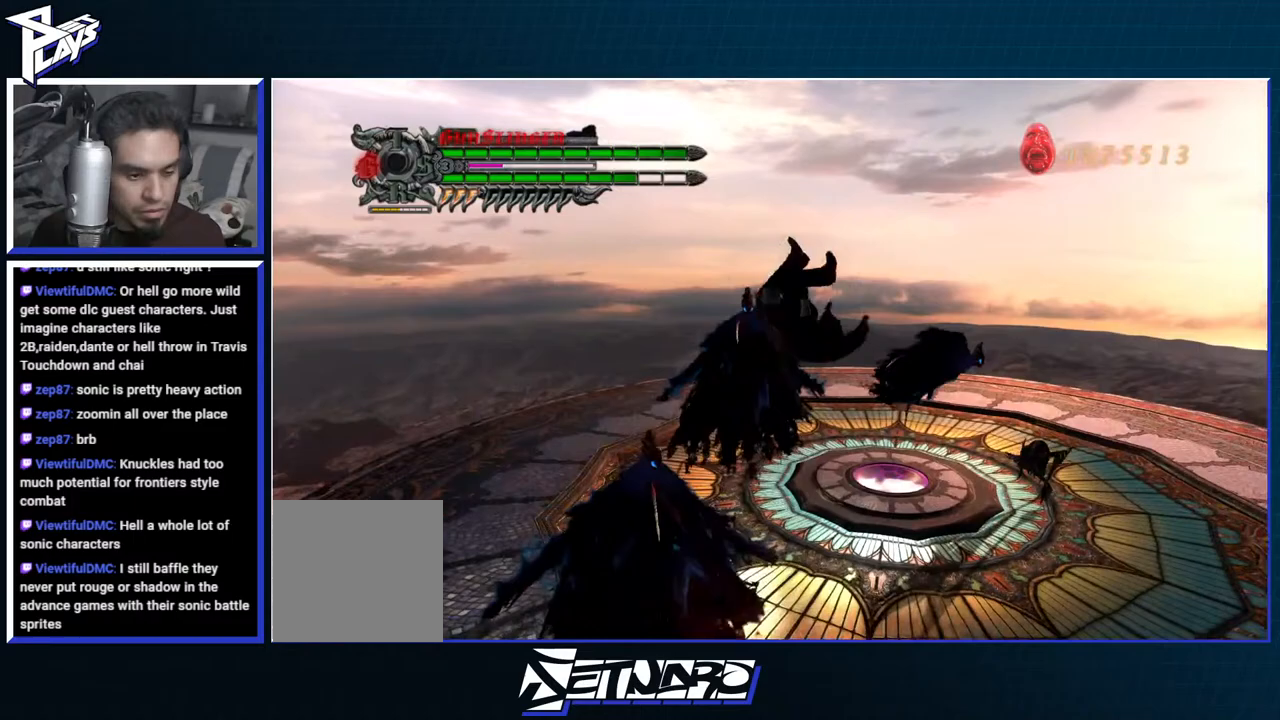
{"buttons": ["B", "R1"], "left_stick": "left", "right_stick": "center", "events": [[33, "B", "down"], [50, "R1", "down"], [200, "left_stick", "left"]]}
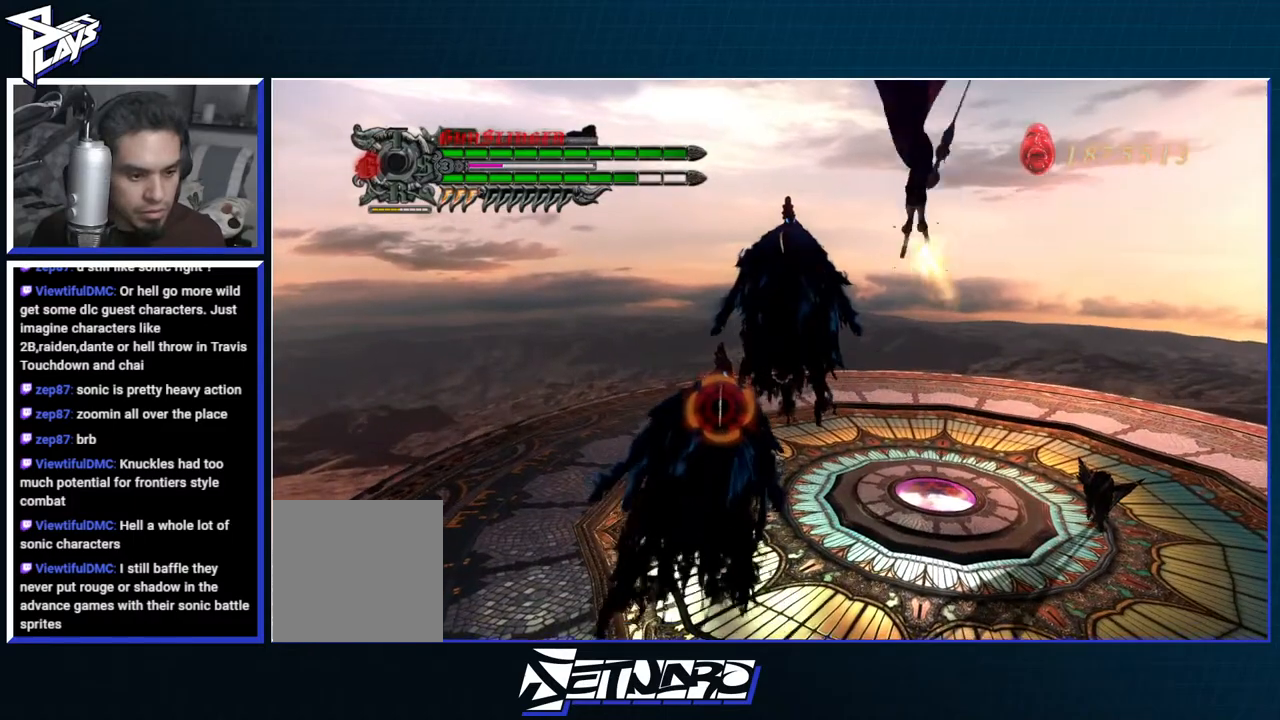
{"buttons": [], "left_stick": "left", "right_stick": "center", "events": [[183, "B", "up"], [367, "DPAD_UP", "down"], [450, "DPAD_UP", "up"], [467, "R1", "up"]]}
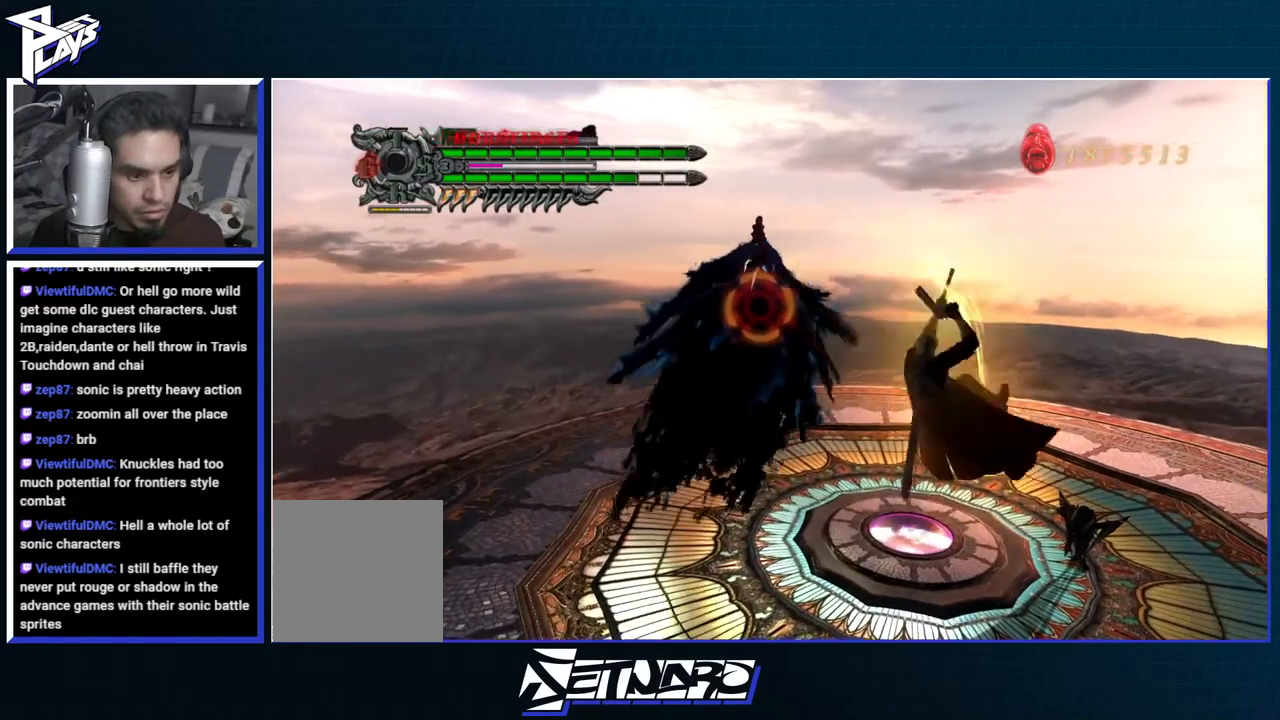
{"buttons": ["B", "R1"], "left_stick": "right", "right_stick": "center", "events": [[50, "B", "down"], [150, "B", "up"], [267, "left_stick", "right"], [333, "R1", "down"], [350, "B", "down"], [433, "B", "up"], [483, "B", "down"]]}
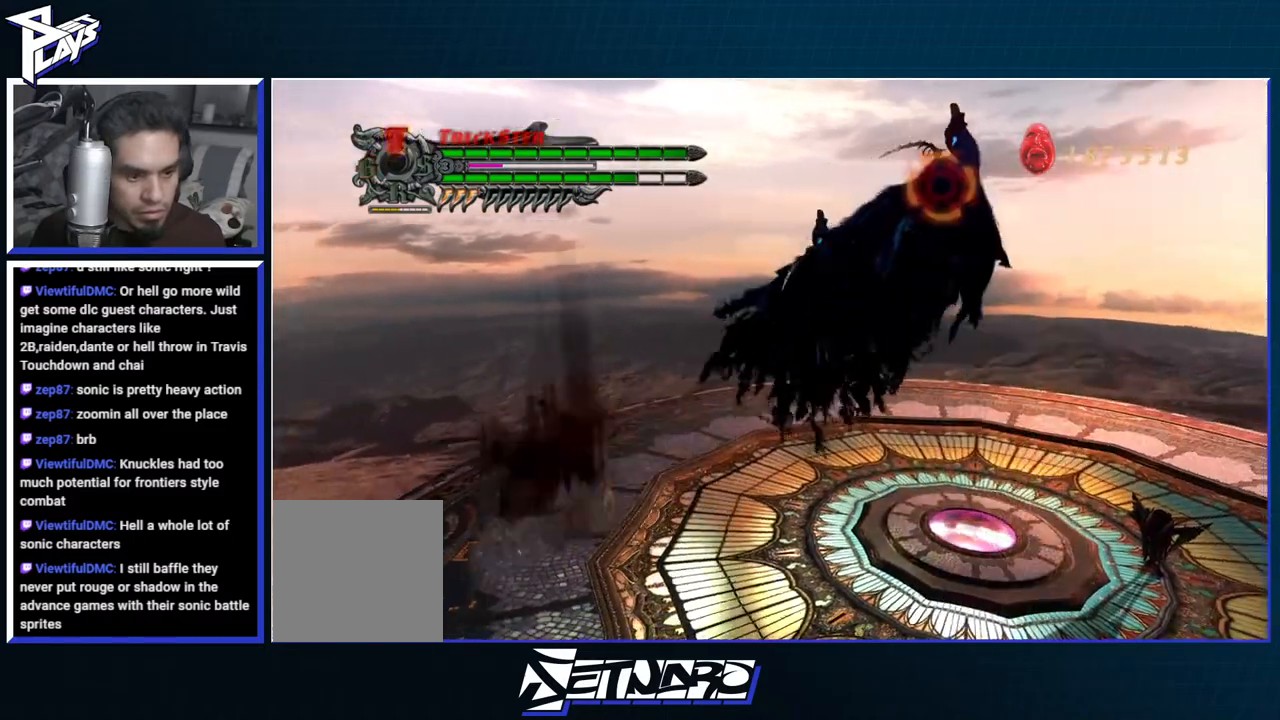
{"buttons": ["B", "R1"], "left_stick": "right", "right_stick": "center", "events": [[100, "B", "up"], [117, "R1", "up"], [283, "DPAD_LEFT", "down"], [300, "A", "down"], [400, "DPAD_LEFT", "up"], [450, "A", "up"], [450, "R1", "down"], [467, "B", "down"]]}
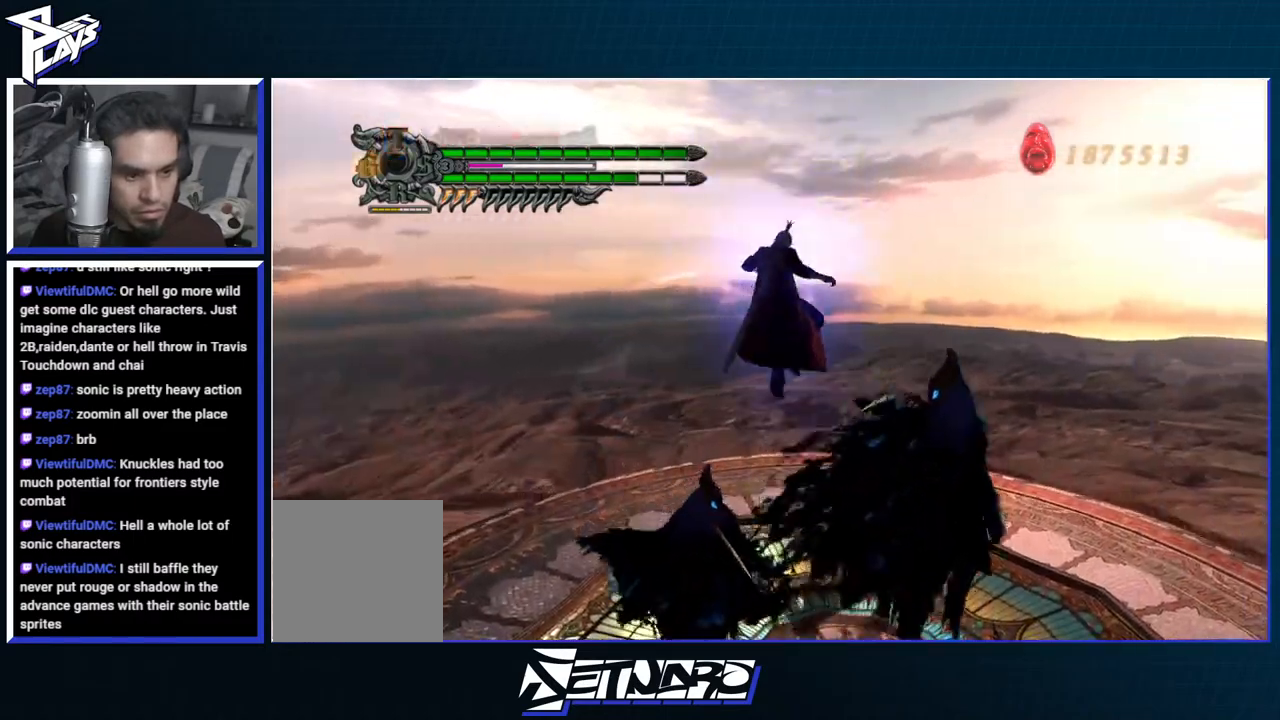
{"buttons": ["L1", "L2"], "left_stick": "right", "right_stick": "center", "events": [[200, "left_stick", "center"], [267, "left_stick", "right"], [283, "L2", "down"], [317, "B", "up"], [317, "R1", "up"], [350, "L2", "up"], [417, "L2", "down"], [500, "L1", "down"]]}
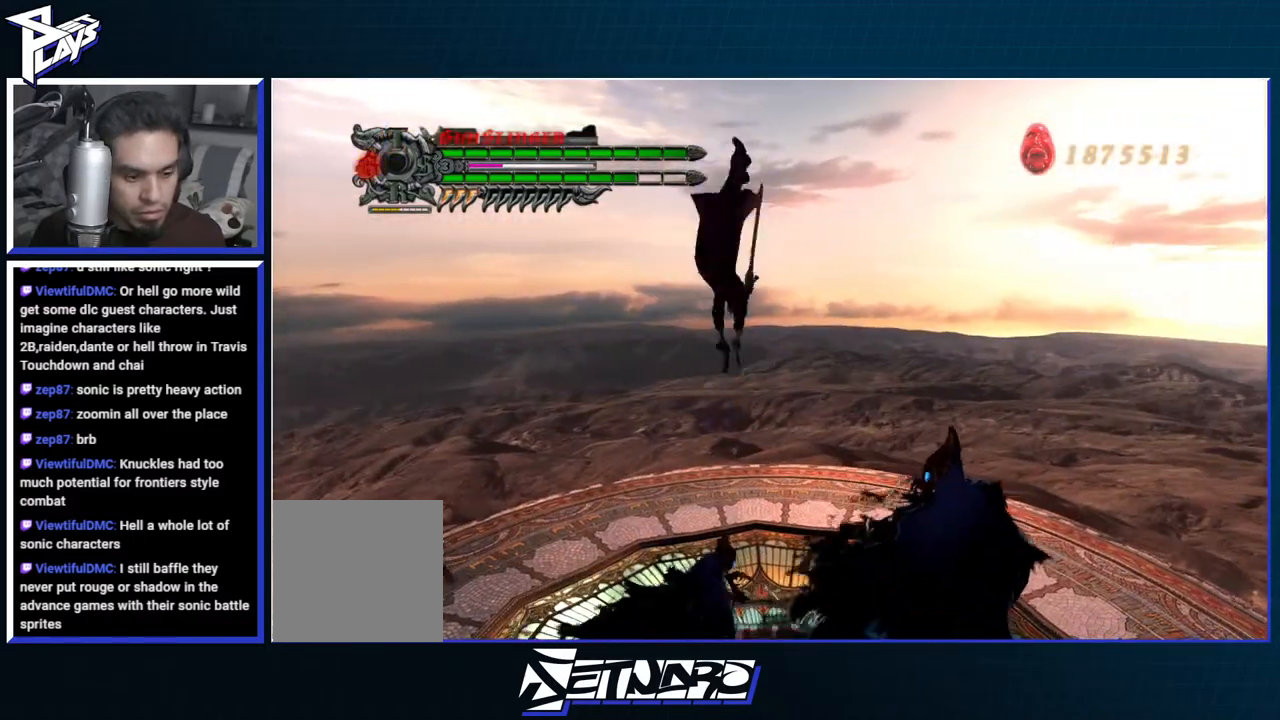
{"buttons": [], "left_stick": "down-right", "right_stick": "center", "events": [[33, "L2", "up"], [83, "A", "down"], [100, "R1", "down"], [117, "L1", "up"], [150, "X", "down"], [200, "A", "up"], [300, "X", "up"], [350, "R1", "up"], [350, "left_stick", "down-right"]]}
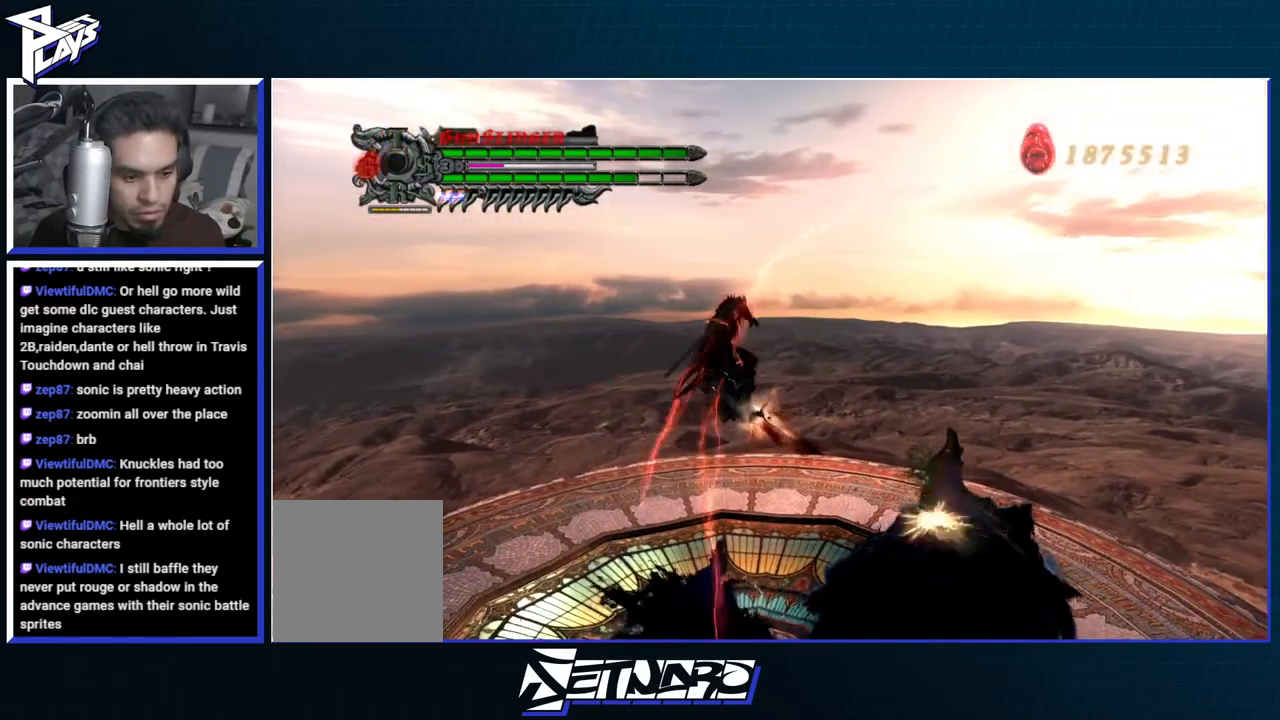
{"buttons": ["R1"], "left_stick": "down-right", "right_stick": "center", "events": [[150, "A", "down"], [167, "R1", "down"], [217, "X", "down"], [267, "A", "up"], [317, "X", "up"], [333, "X", "down"], [483, "X", "up"]]}
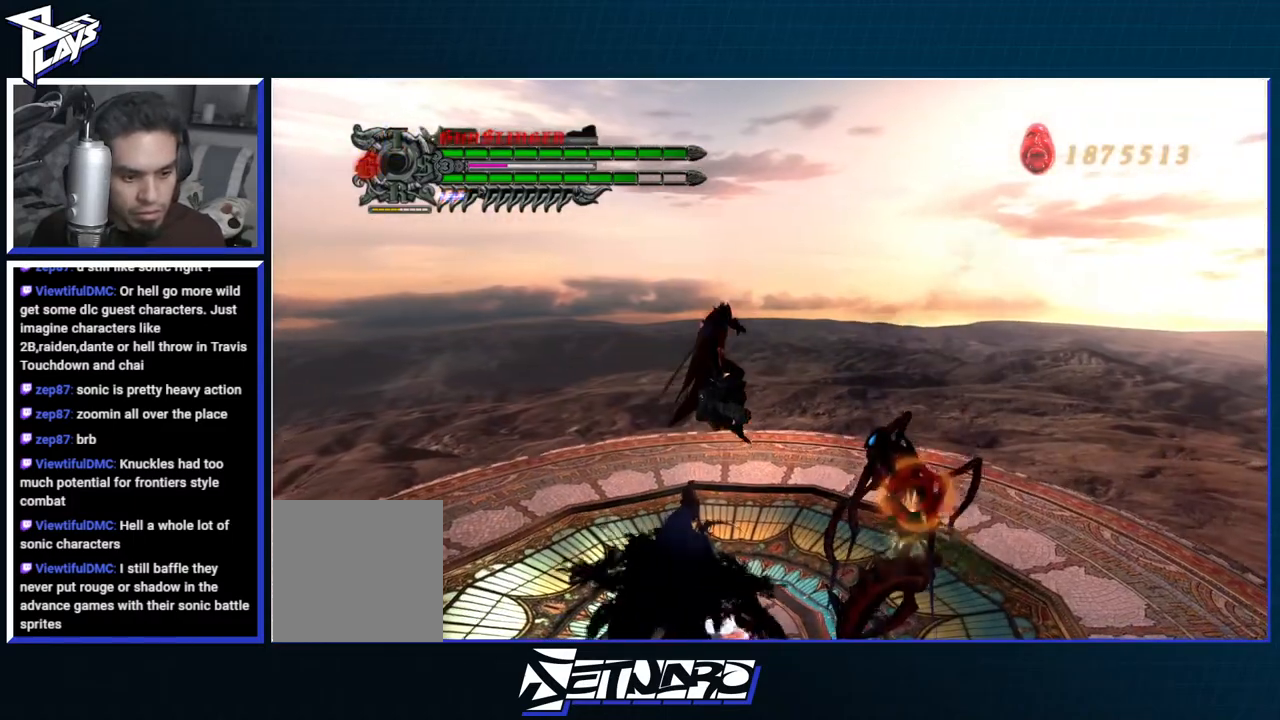
{"buttons": [], "left_stick": "down-right", "right_stick": "center", "events": [[217, "DPAD_UP", "down"], [317, "B", "down"], [317, "DPAD_UP", "up"], [483, "B", "up"], [500, "R1", "up"]]}
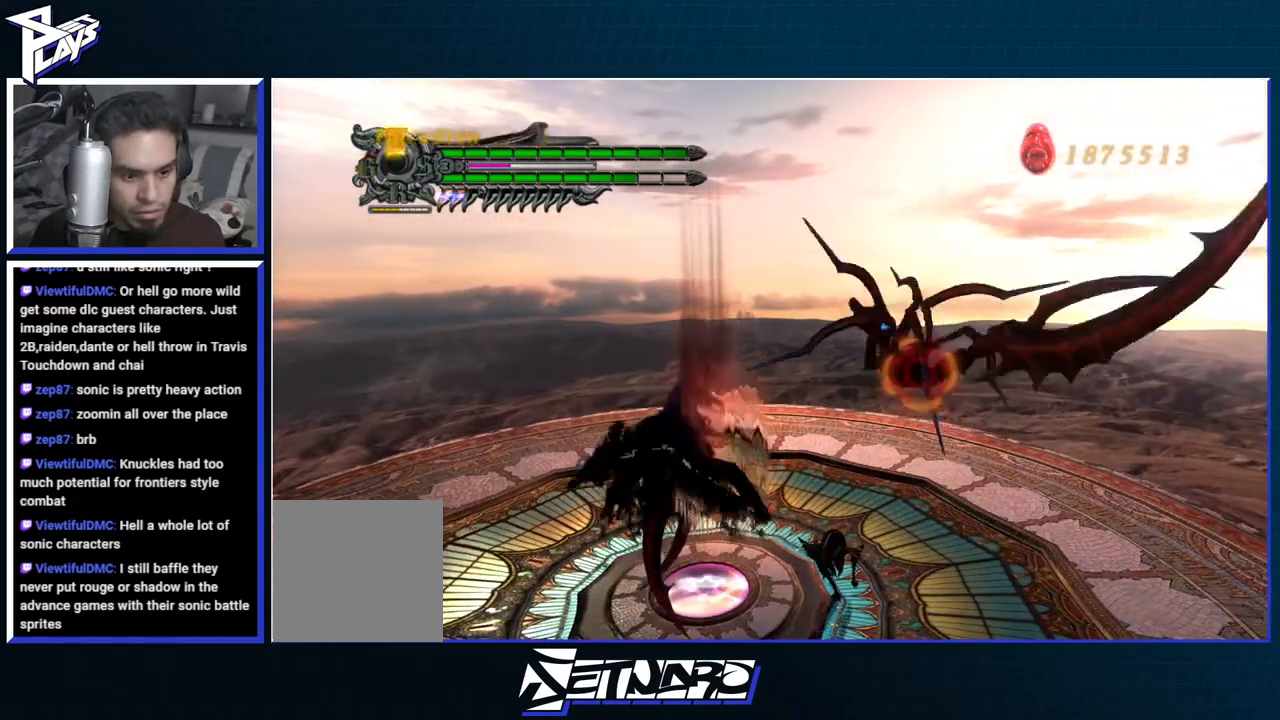
{"buttons": ["B", "R1"], "left_stick": "center", "right_stick": "center", "events": [[50, "DPAD_LEFT", "down"], [100, "left_stick", "right"], [133, "A", "down"], [150, "DPAD_LEFT", "up"], [183, "R1", "down"], [233, "B", "down"], [250, "A", "up"], [317, "left_stick", "center"]]}